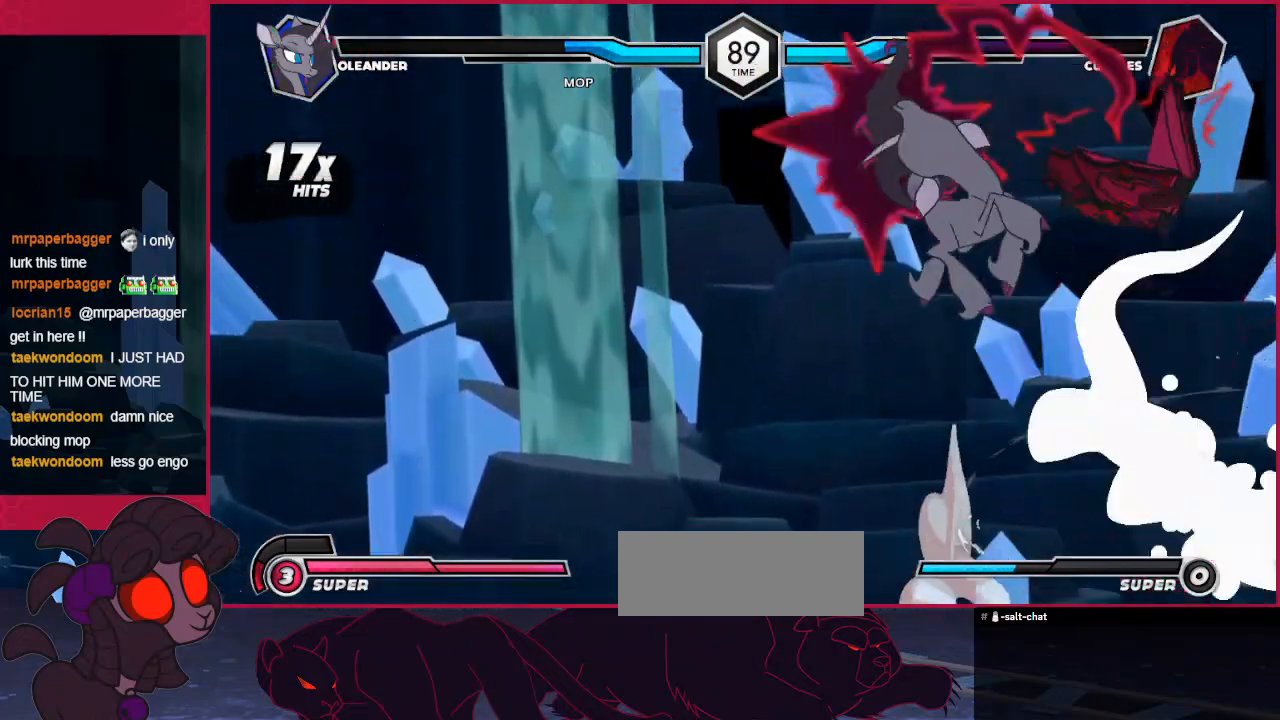
Gameplay with keyboard; each line is a JSON object with the keys held at the frame after it. "events" lists presses ("down") and releases ("up") of "a", "b", "c", "d", "down", "left", "right" and "up" between this image and that frame as [ms after this image, input, new state], when the widget could be followed in between. No other keys are recorded. Mouse input is not recorded.
{"keys": ["left"], "events": [[35, "down", "up"], [69, "c", "up"], [379, "left", "down"]]}
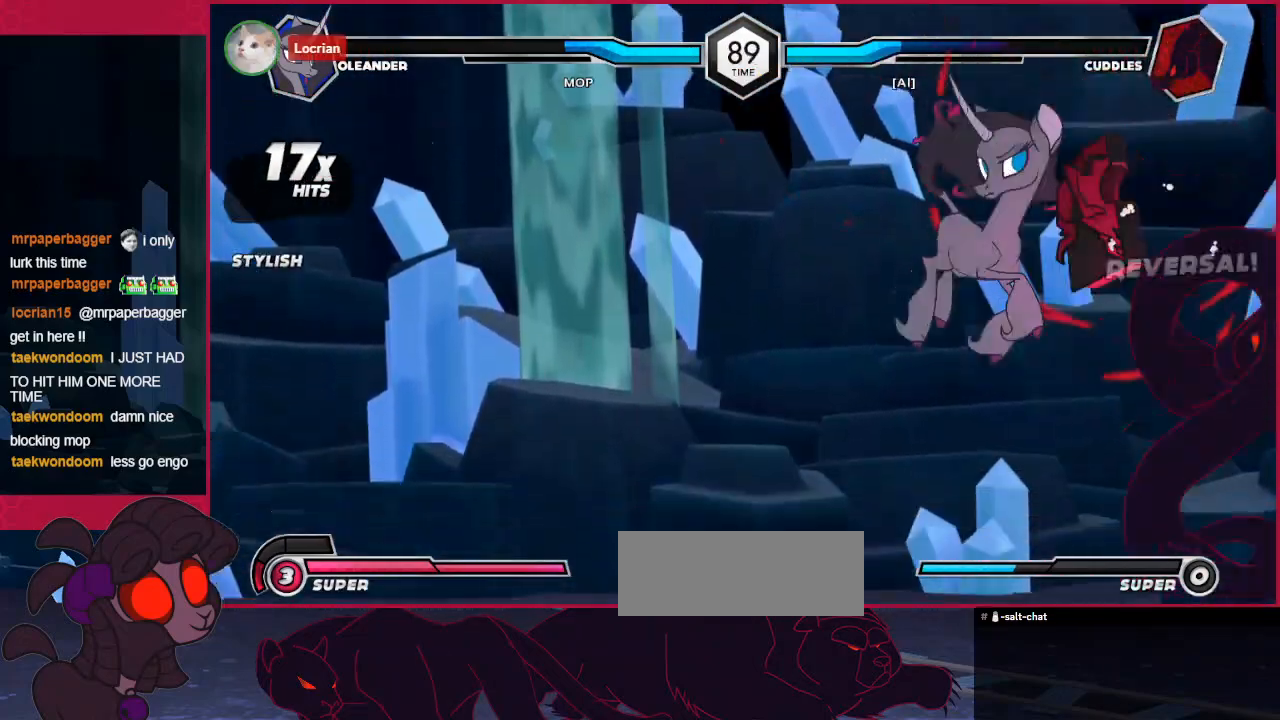
{"keys": ["left"], "events": []}
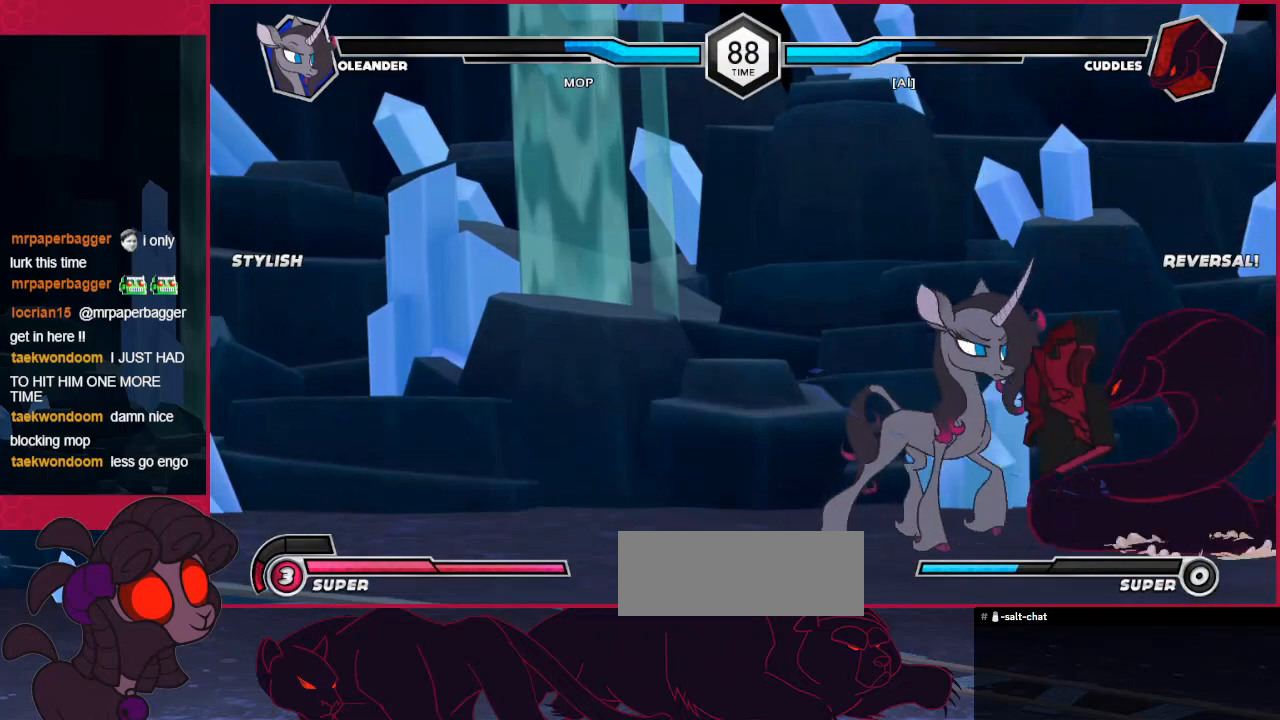
{"keys": ["b", "down", "left"], "events": [[68, "a", "down"], [172, "a", "up"], [172, "down", "down"], [275, "a", "down"], [378, "a", "up"], [413, "b", "down"]]}
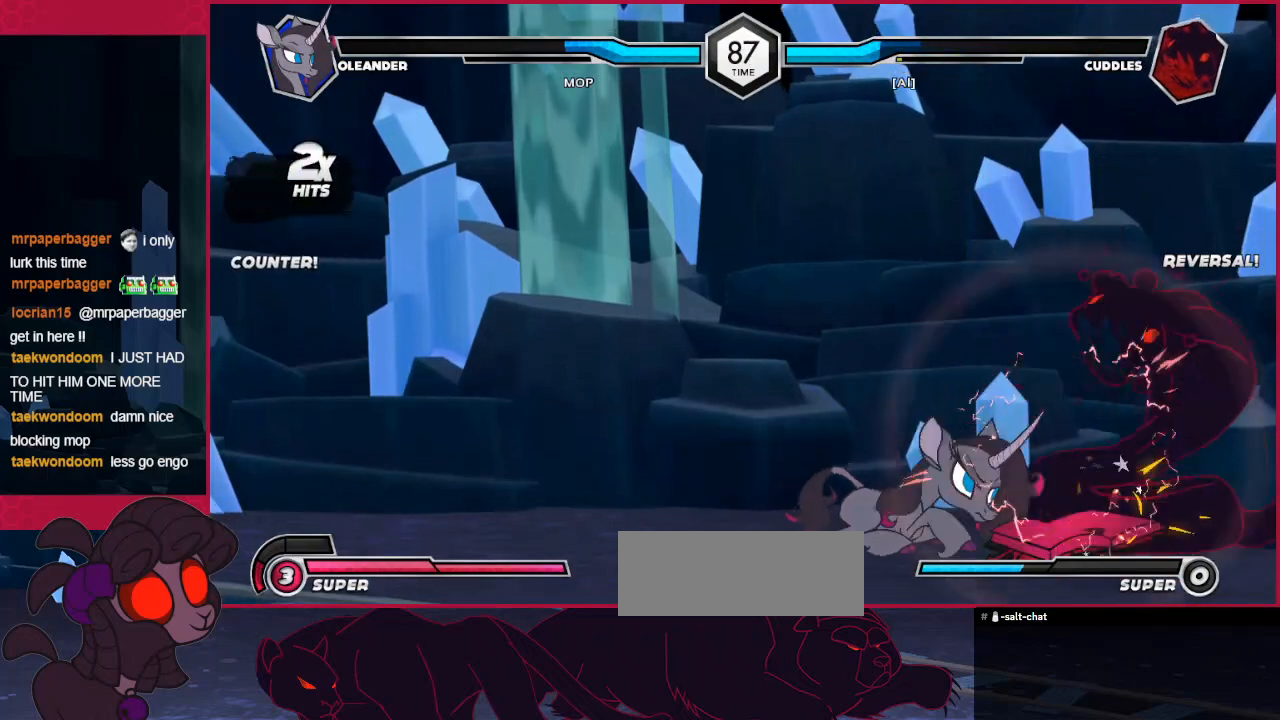
{"keys": ["c", "down", "right"], "events": [[68, "b", "up"], [137, "c", "down"], [206, "left", "up"], [344, "c", "up"], [344, "right", "down"], [516, "c", "down"]]}
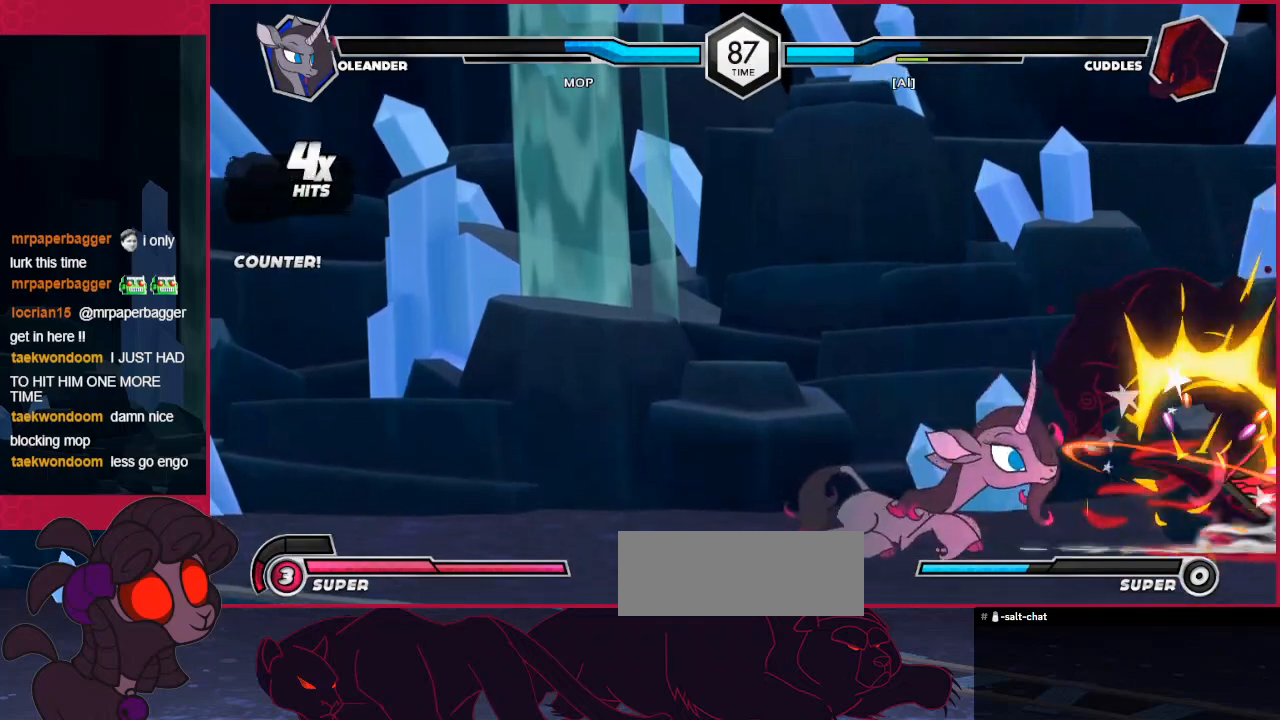
{"keys": ["right", "up"], "events": [[207, "c", "up"], [207, "down", "up"], [344, "up", "down"]]}